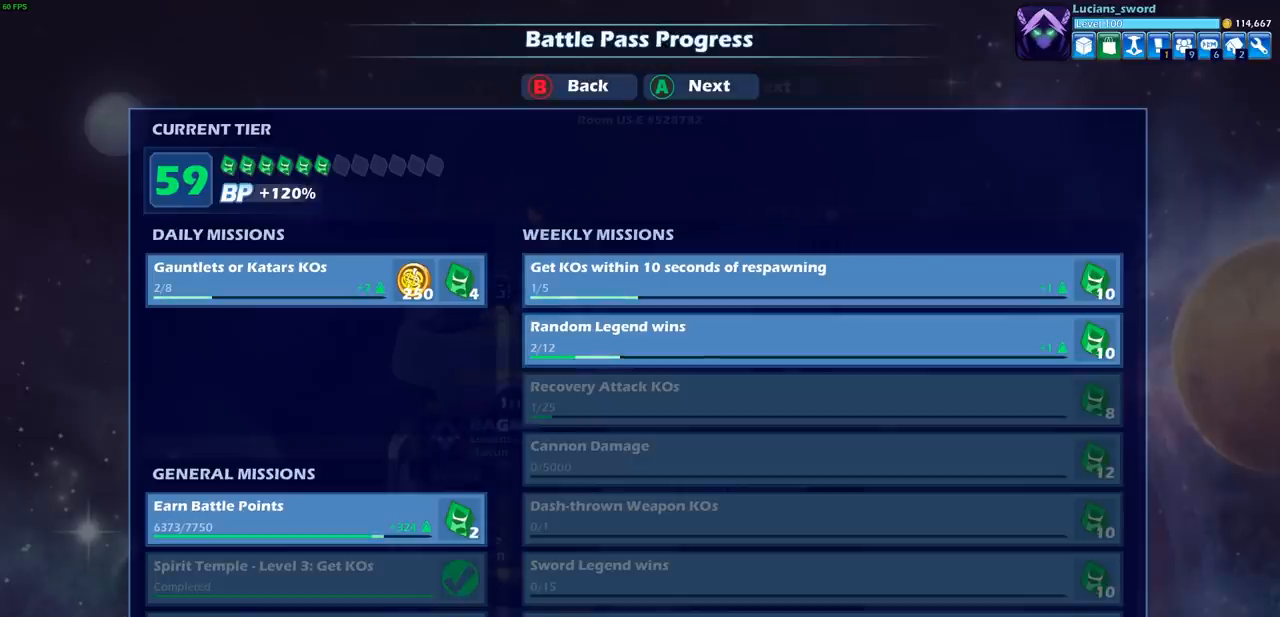
Gameplay with a controller (PlayStation layout); each line is a JSON object with the inputs held at the frame after it. "events" lists button and stick changes between this image and that frame as [ms after this image, input, new state], when the widget could be followed in between. Not read: R1 R3 right_stick.
{"buttons": ["CROSS"], "left_stick": "center", "events": [[450, "CROSS", "down"]]}
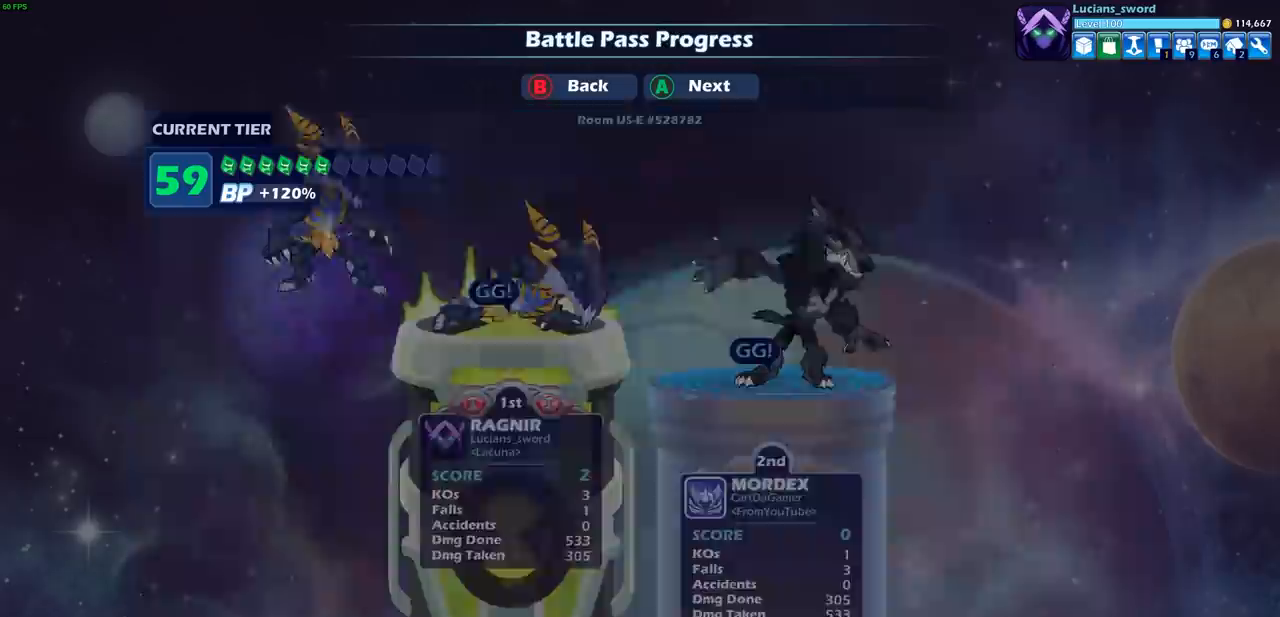
{"buttons": [], "left_stick": "center", "events": [[83, "CROSS", "up"]]}
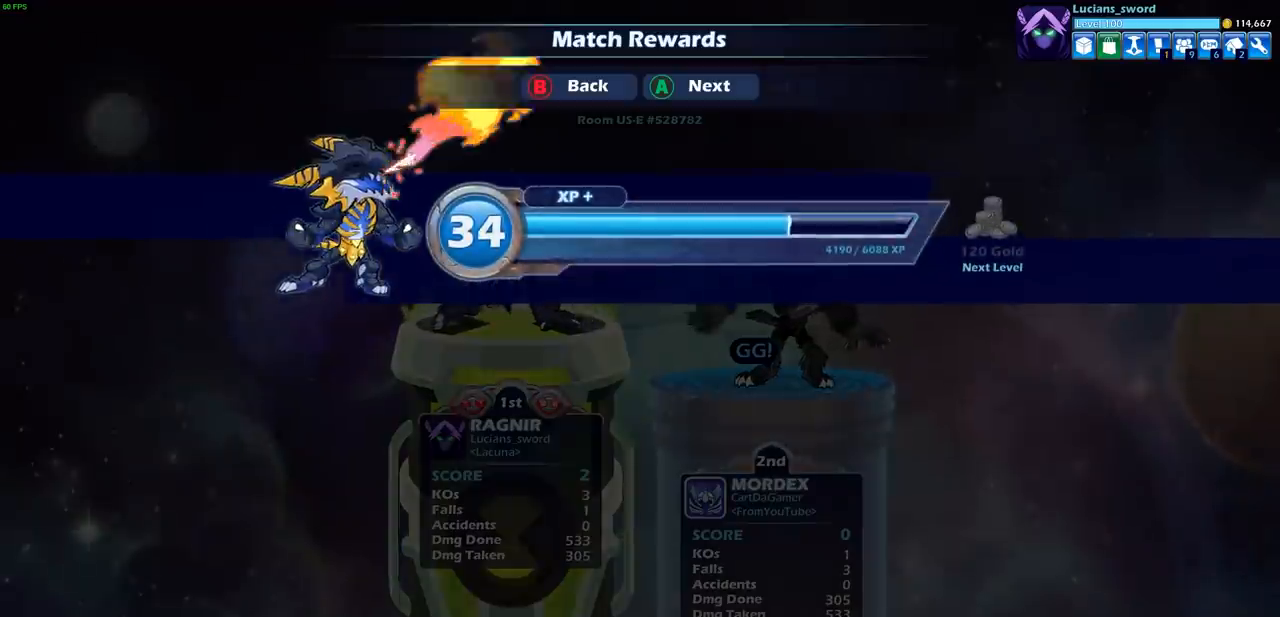
{"buttons": [], "left_stick": "center", "events": [[83, "CROSS", "down"], [267, "CROSS", "up"]]}
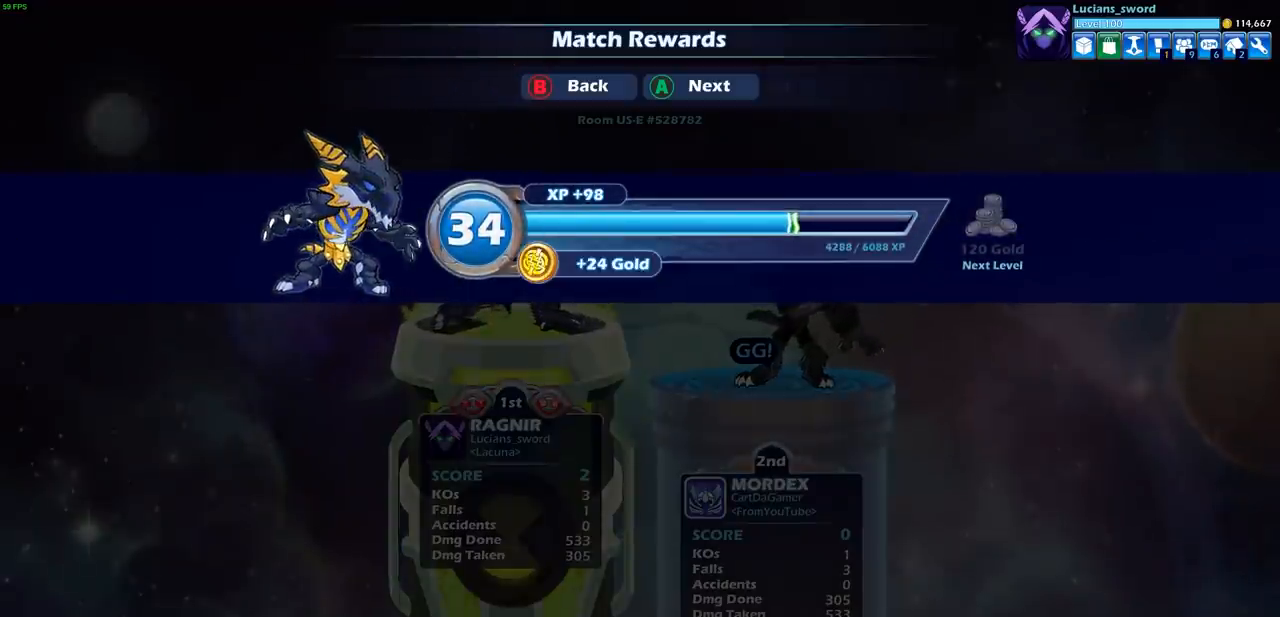
{"buttons": [], "left_stick": "center", "events": [[167, "CROSS", "down"], [317, "CROSS", "up"]]}
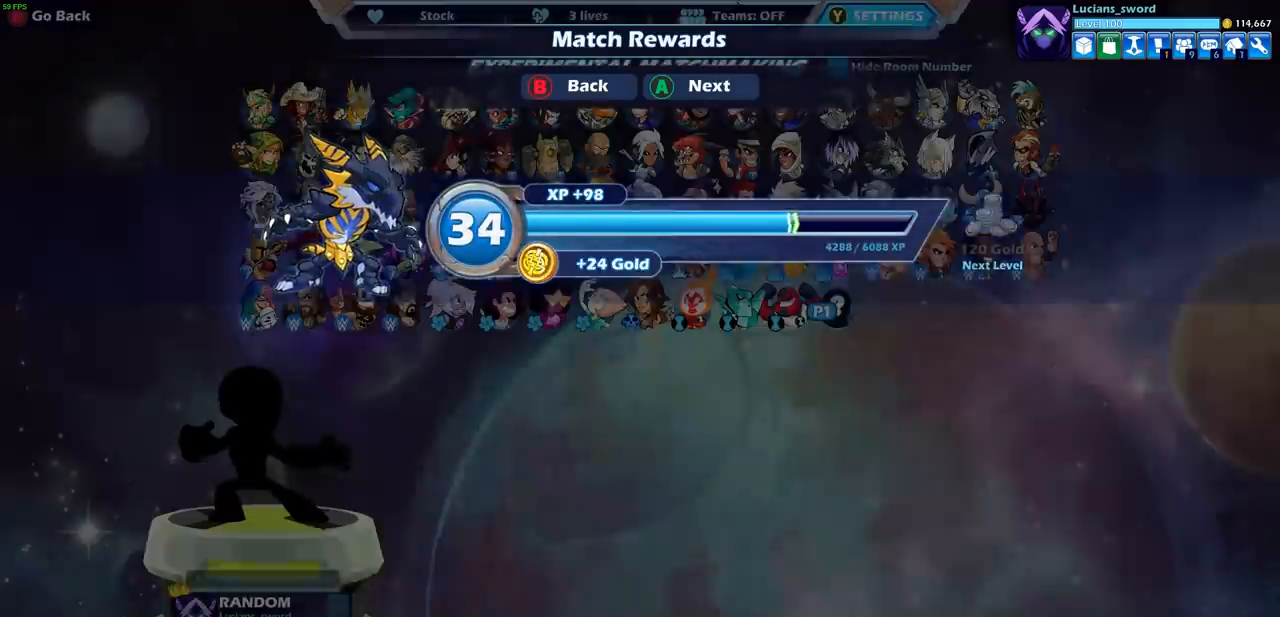
{"buttons": [], "left_stick": "center", "events": []}
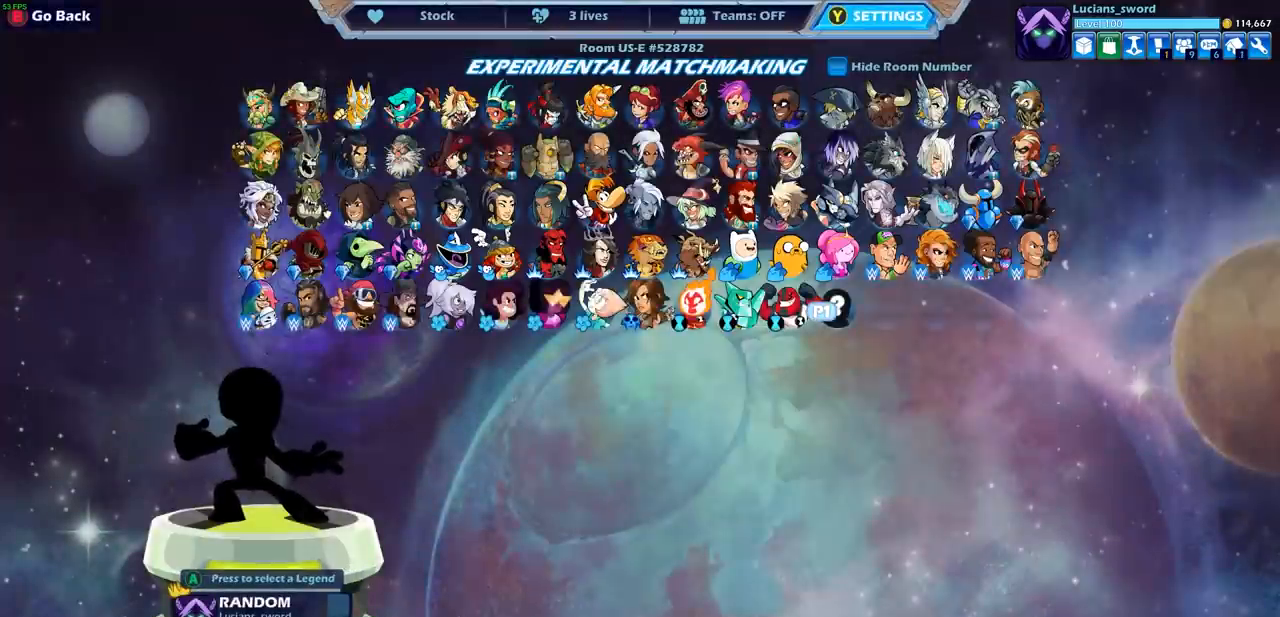
{"buttons": [], "left_stick": "center", "events": [[150, "CROSS", "down"], [300, "CROSS", "up"]]}
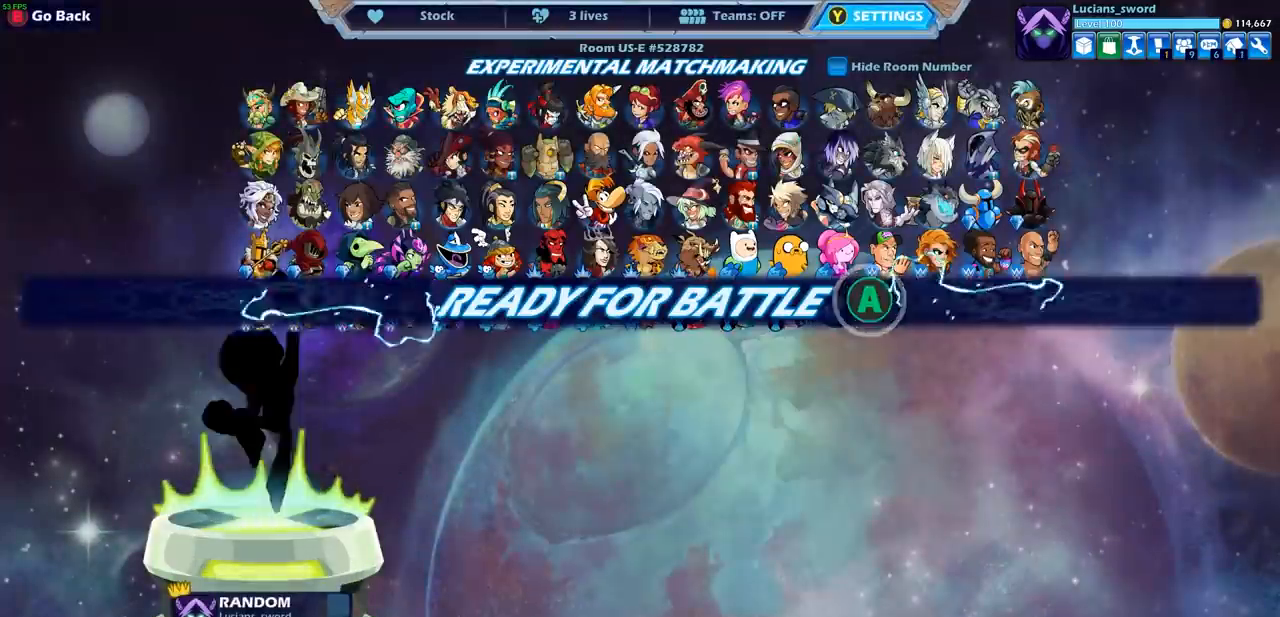
{"buttons": [], "left_stick": "center", "events": []}
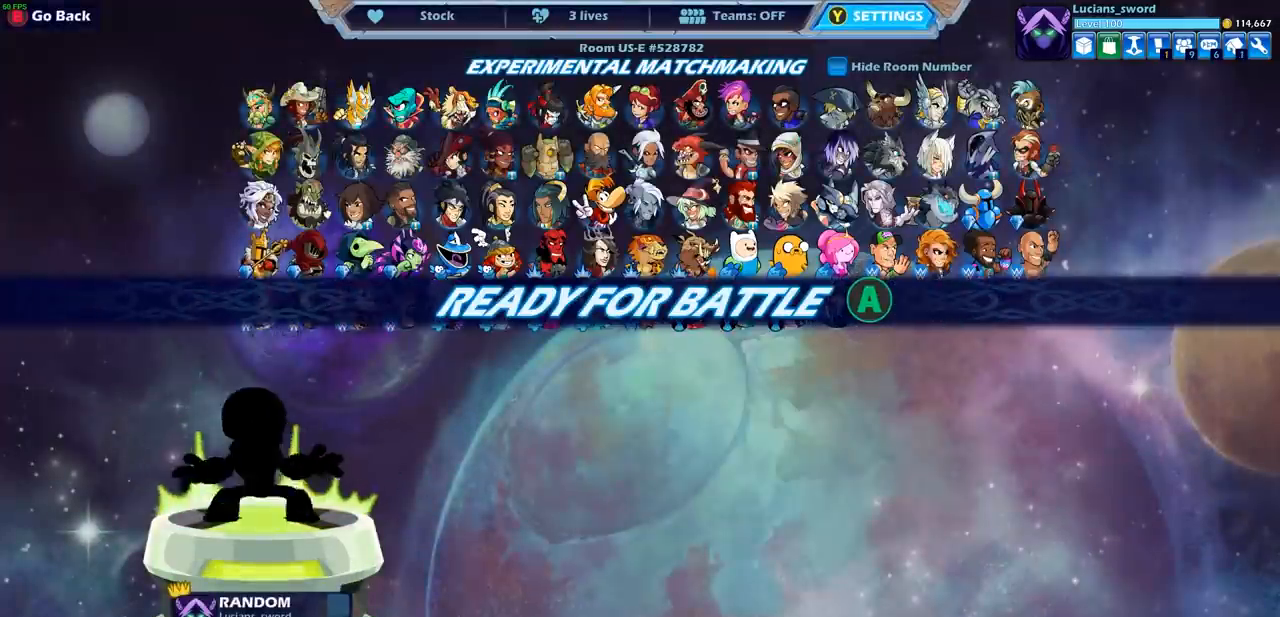
{"buttons": [], "left_stick": "center", "events": [[33, "CROSS", "down"], [183, "CROSS", "up"]]}
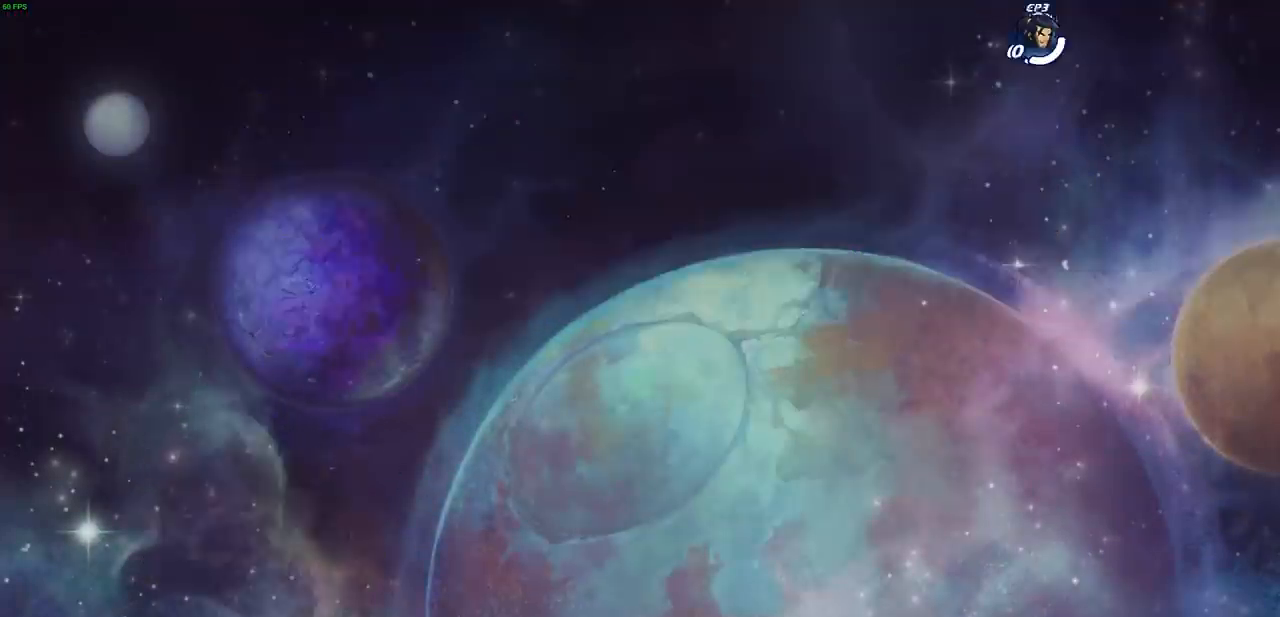
{"buttons": [], "left_stick": "center", "events": []}
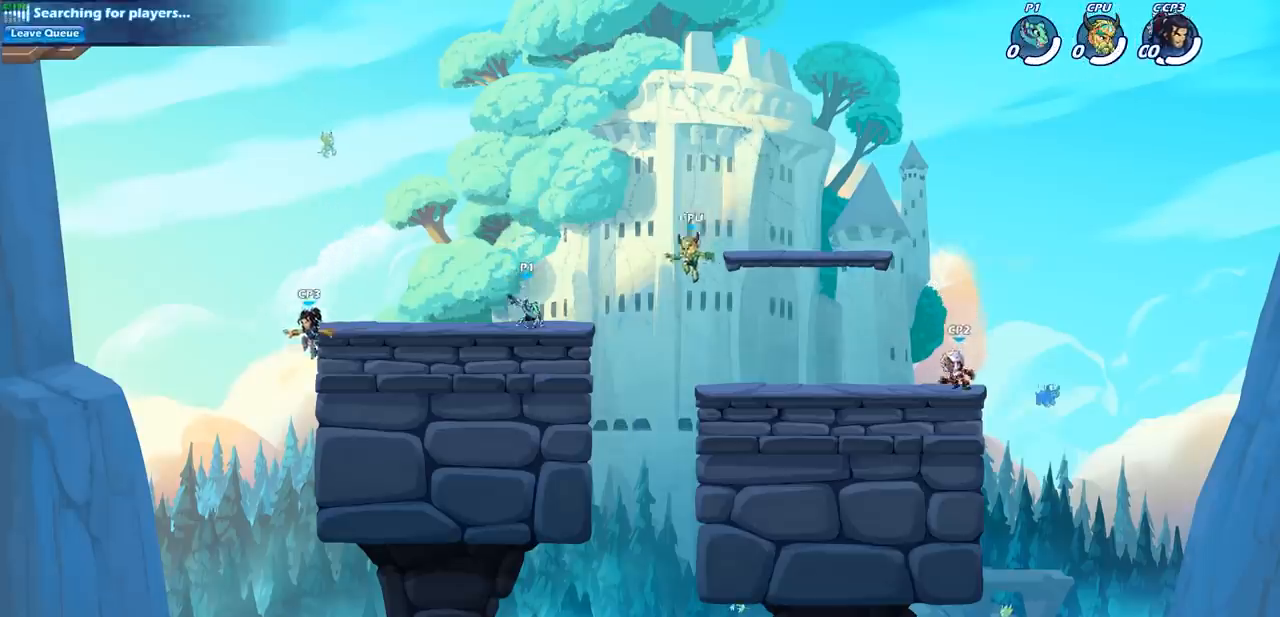
{"buttons": [], "left_stick": "left", "events": [[117, "left_stick", "left"], [300, "CROSS", "down"], [417, "CROSS", "up"]]}
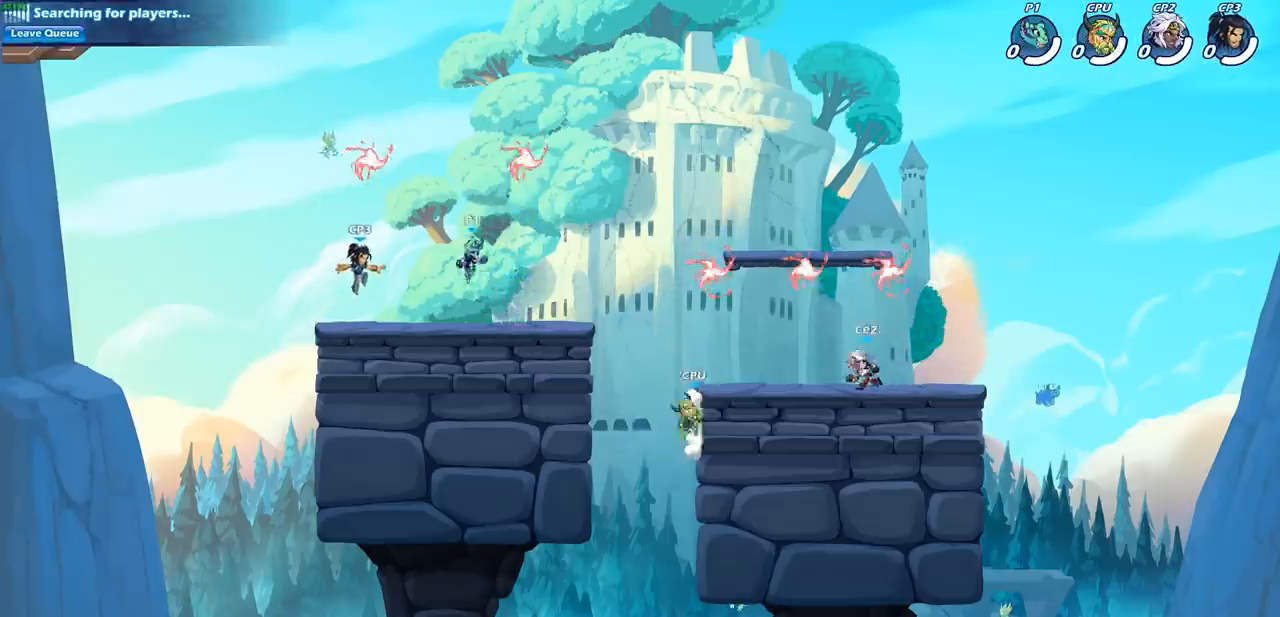
{"buttons": [], "left_stick": "down-right", "events": [[17, "CROSS", "down"], [150, "CROSS", "up"], [200, "left_stick", "up-right"], [450, "left_stick", "down-right"]]}
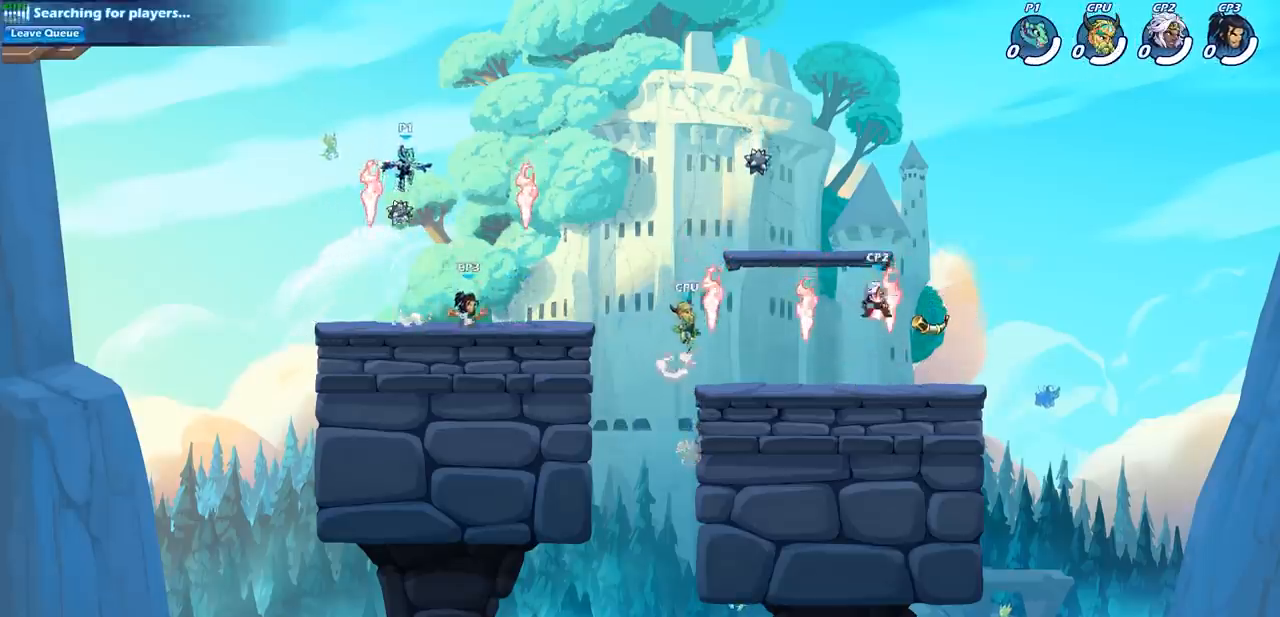
{"buttons": [], "left_stick": "right", "events": [[17, "left_stick", "down"], [150, "left_stick", "down-left"], [400, "left_stick", "right"]]}
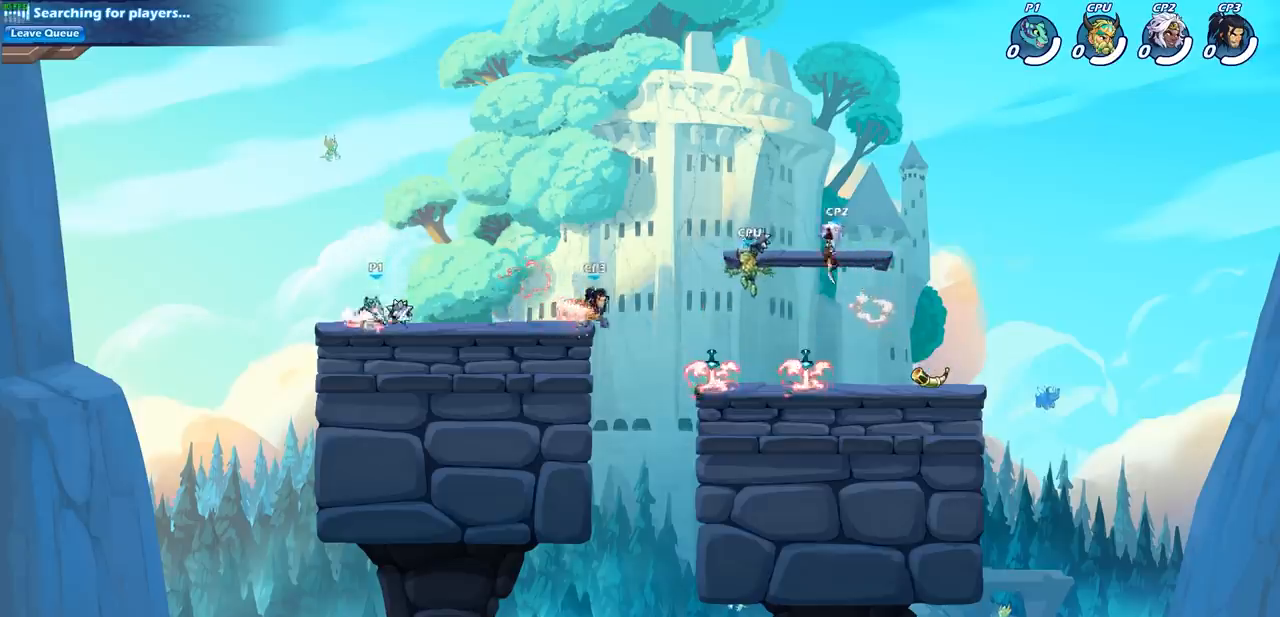
{"buttons": ["R2"], "left_stick": "right", "events": [[100, "R2", "down"]]}
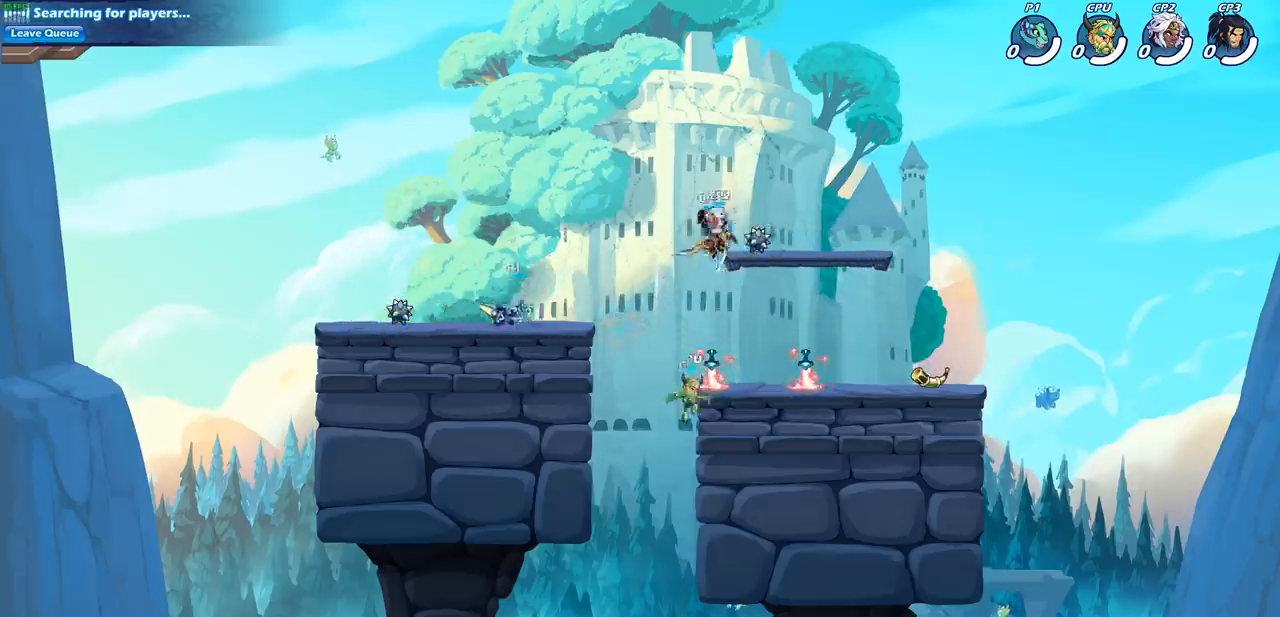
{"buttons": [], "left_stick": "center", "events": [[50, "R2", "up"], [67, "left_stick", "down"], [83, "CIRCLE", "down"], [233, "CIRCLE", "up"], [367, "left_stick", "center"]]}
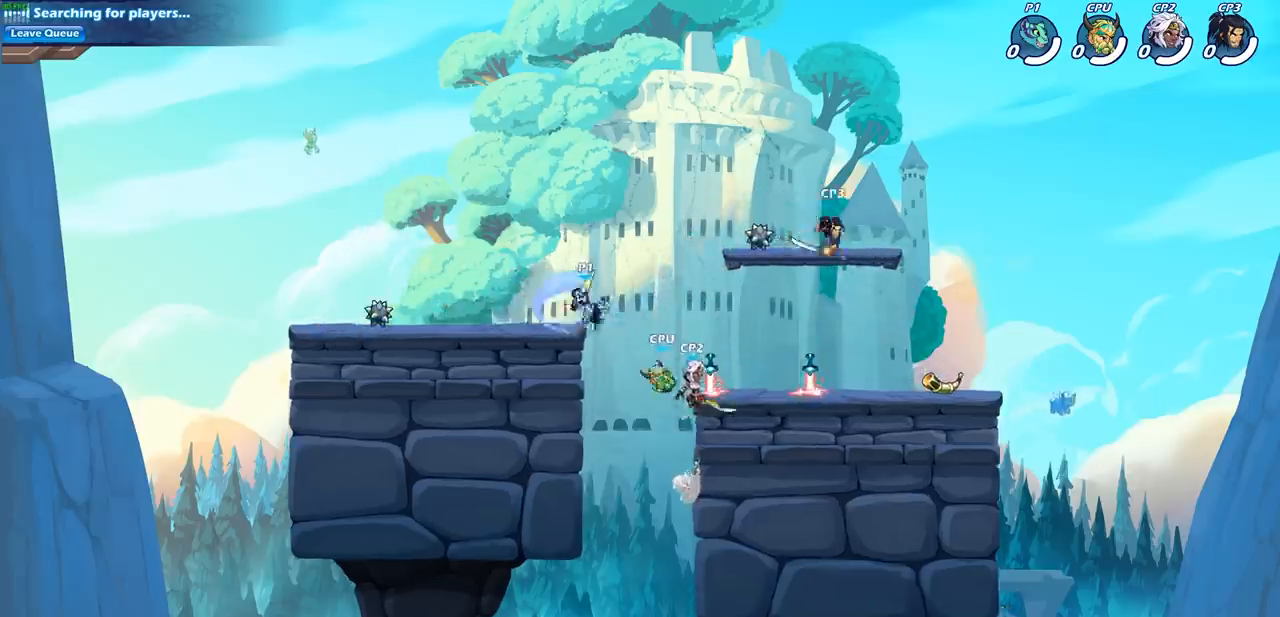
{"buttons": [], "left_stick": "center", "events": []}
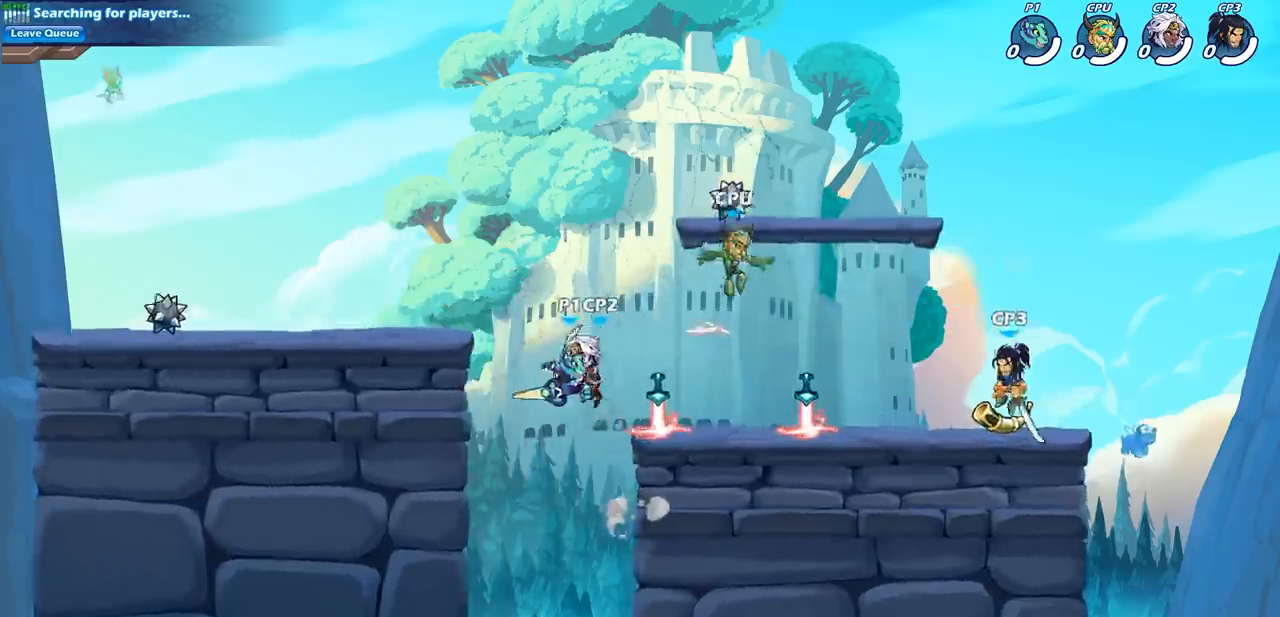
{"buttons": [], "left_stick": "right", "events": [[33, "left_stick", "down-right"], [133, "left_stick", "right"], [200, "CROSS", "down"], [250, "CIRCLE", "down"], [267, "CROSS", "up"], [367, "CIRCLE", "up"]]}
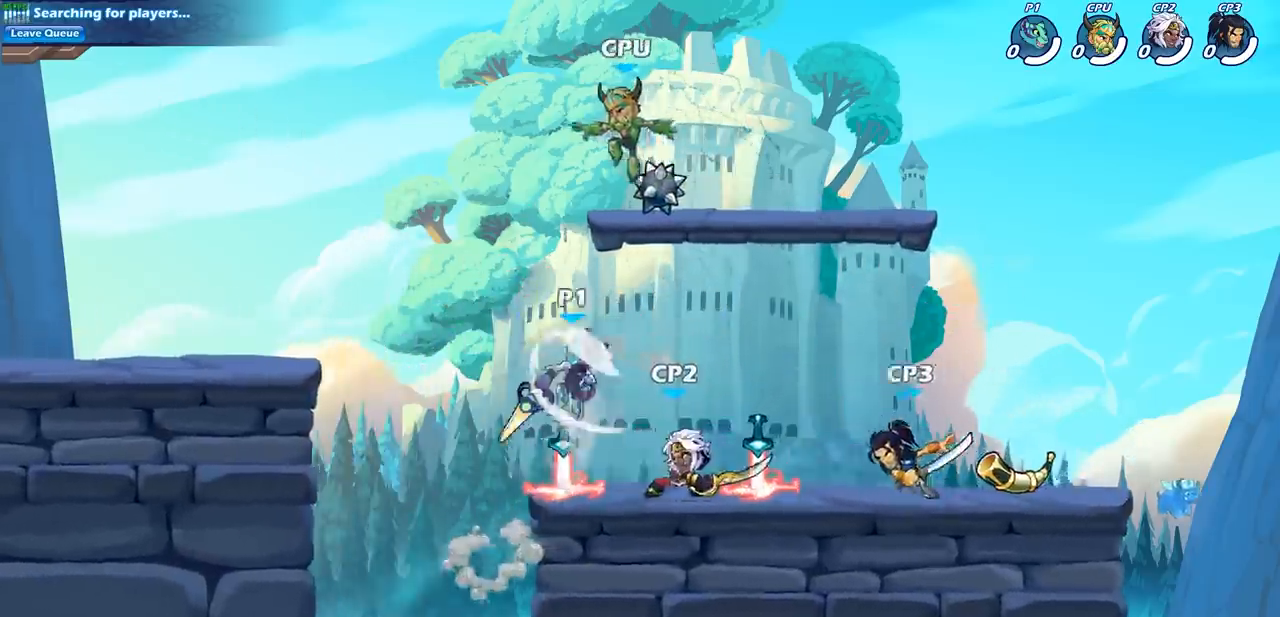
{"buttons": [], "left_stick": "down-left", "events": [[450, "left_stick", "down-left"]]}
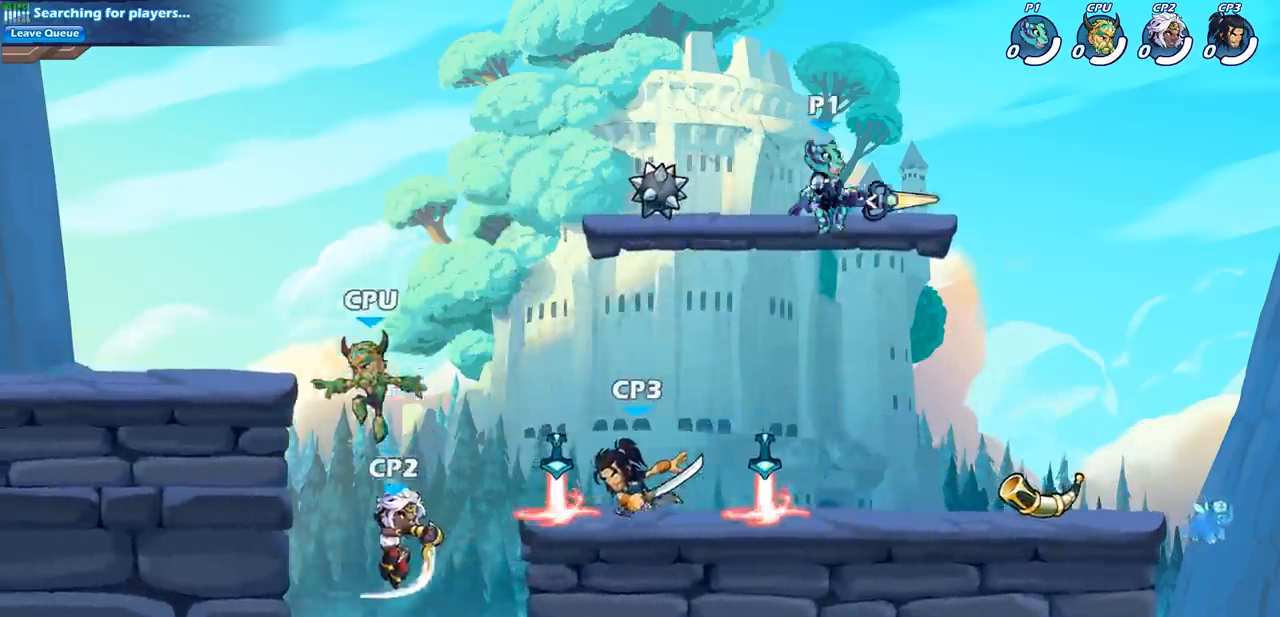
{"buttons": [], "left_stick": "down-right", "events": [[483, "left_stick", "down-right"]]}
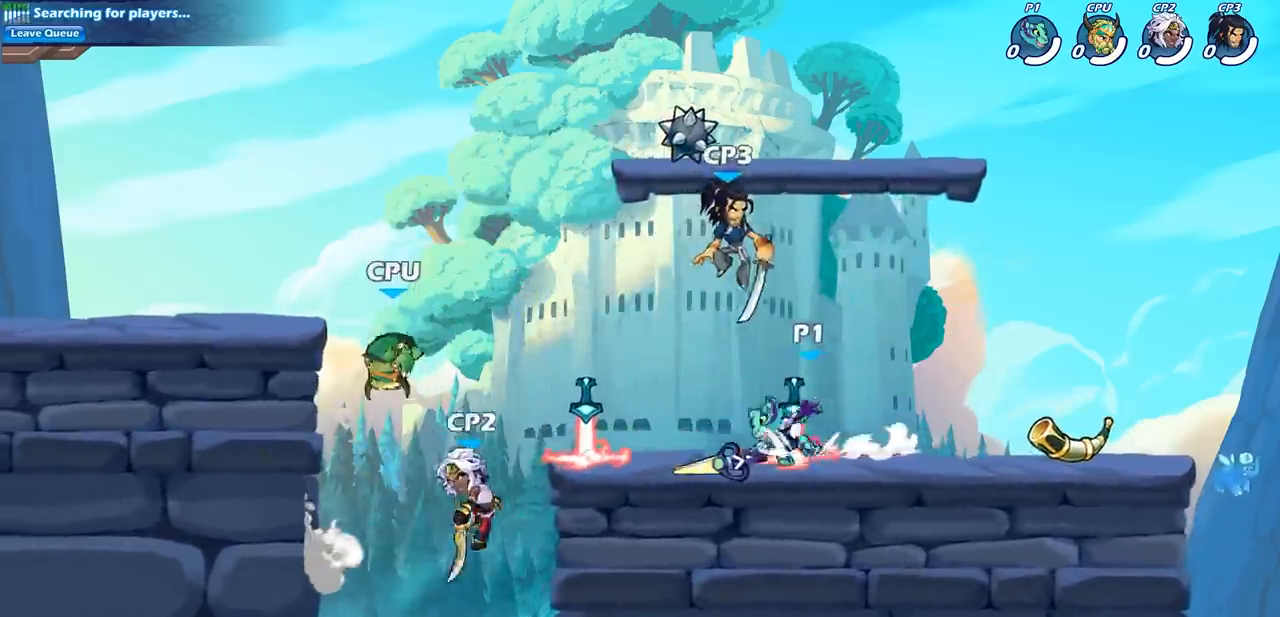
{"buttons": ["SQUARE"], "left_stick": "center", "events": [[33, "left_stick", "right"], [367, "left_stick", "left"], [433, "SQUARE", "down"], [450, "left_stick", "center"]]}
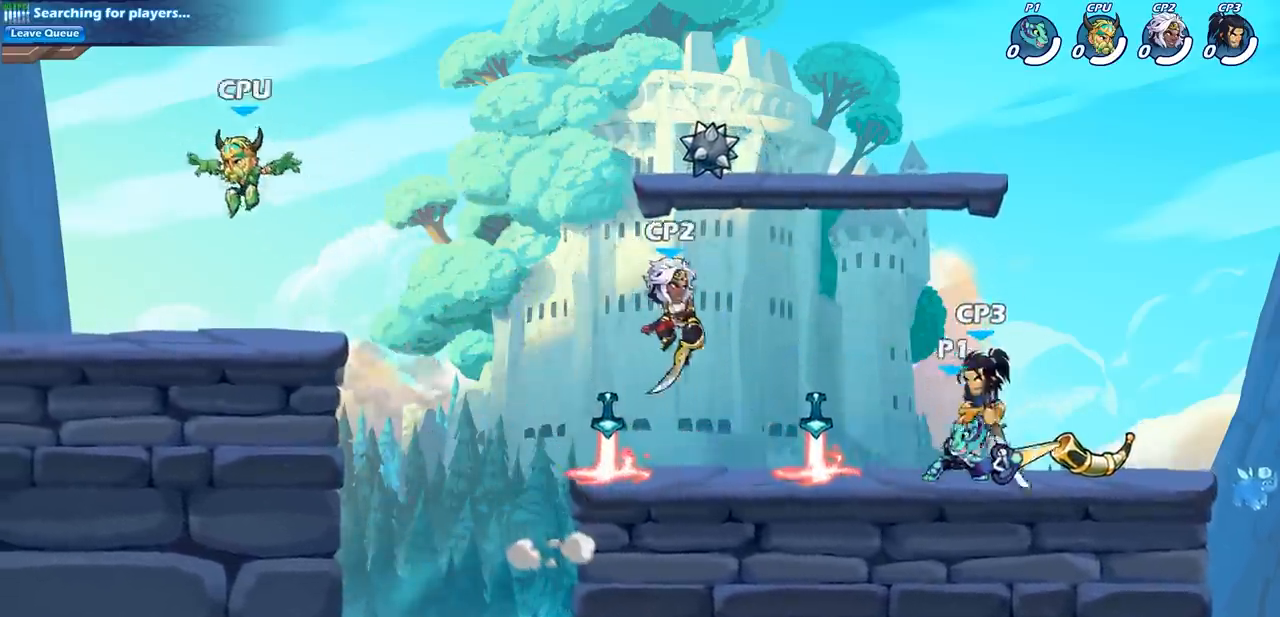
{"buttons": [], "left_stick": "center", "events": [[33, "SQUARE", "up"], [133, "SQUARE", "down"], [217, "SQUARE", "up"], [333, "SQUARE", "down"], [433, "SQUARE", "up"]]}
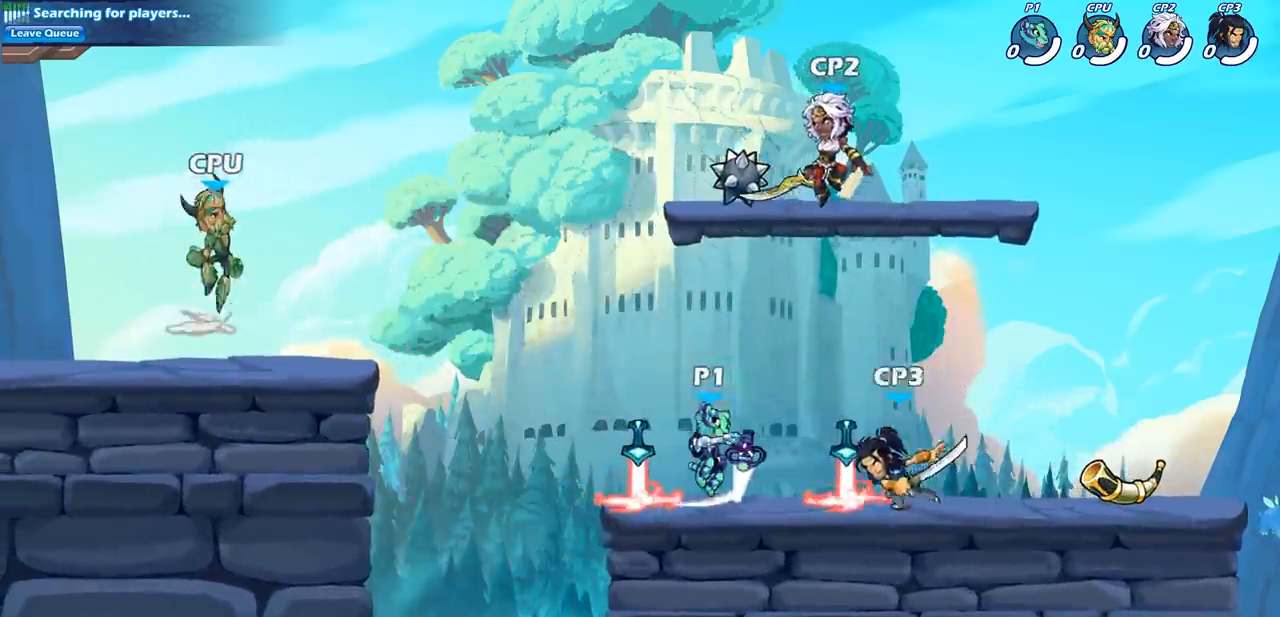
{"buttons": [], "left_stick": "center", "events": [[83, "left_stick", "right"], [217, "SQUARE", "down"], [217, "left_stick", "center"], [283, "SQUARE", "up"], [350, "SQUARE", "down"], [467, "SQUARE", "up"]]}
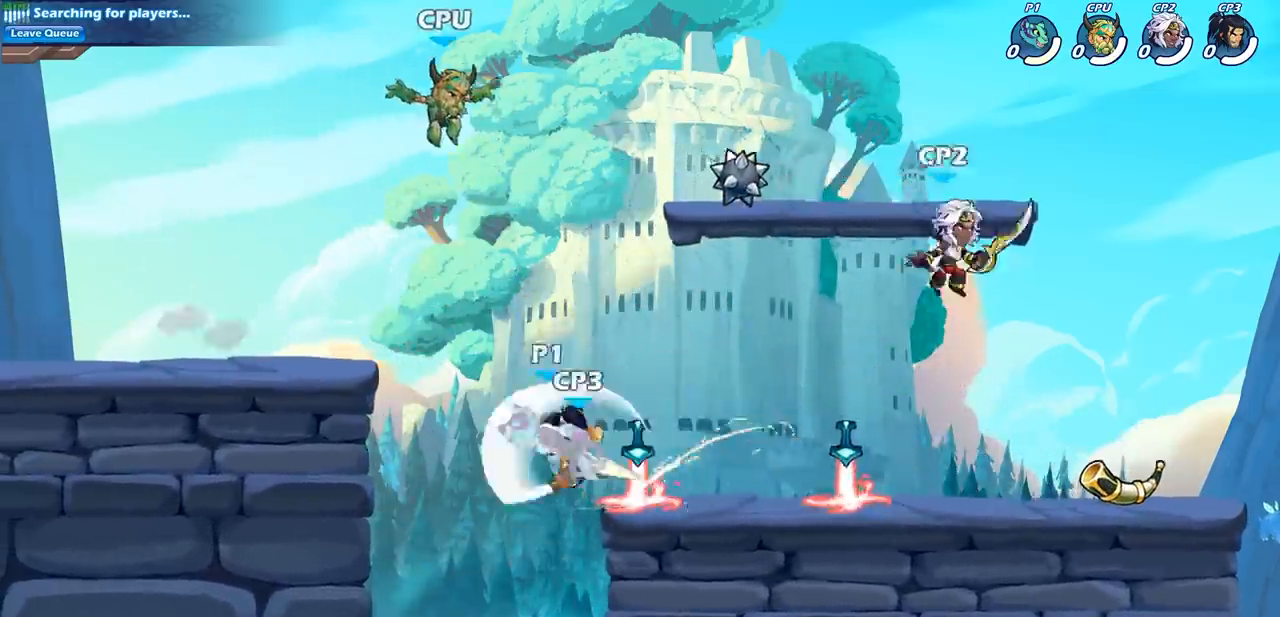
{"buttons": ["R2"], "left_stick": "right", "events": [[67, "SQUARE", "down"], [167, "SQUARE", "up"], [283, "left_stick", "right"], [450, "R2", "down"]]}
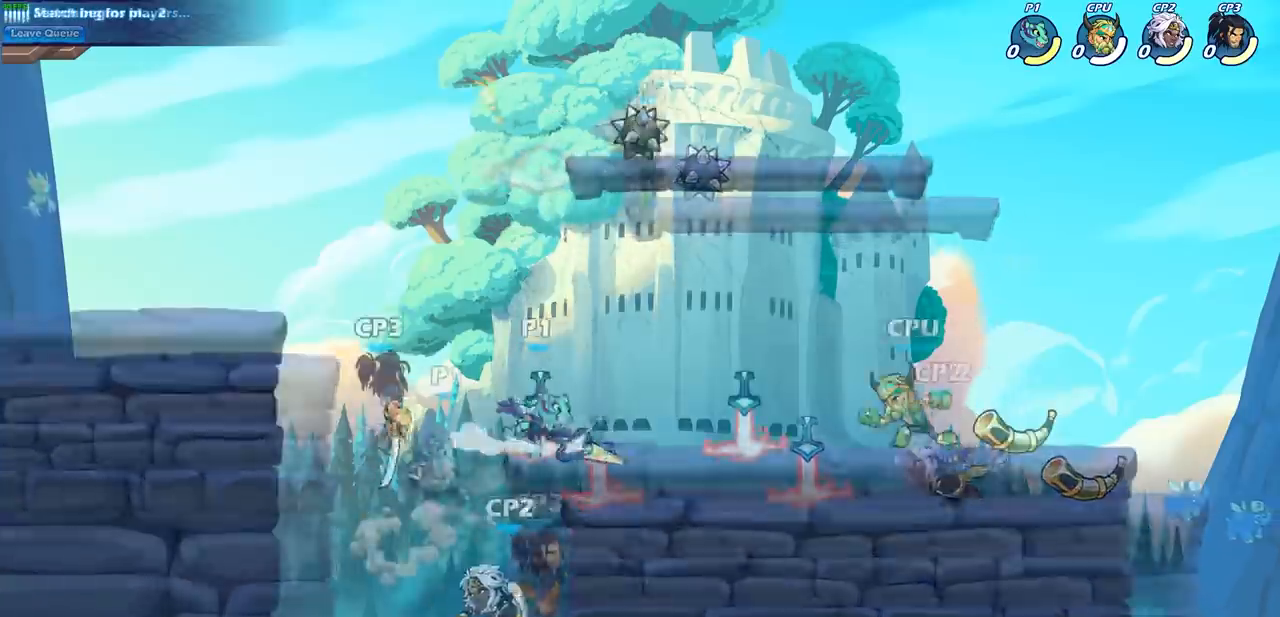
{"buttons": [], "left_stick": "right", "events": [[50, "R2", "up"], [117, "SQUARE", "down"], [233, "SQUARE", "up"]]}
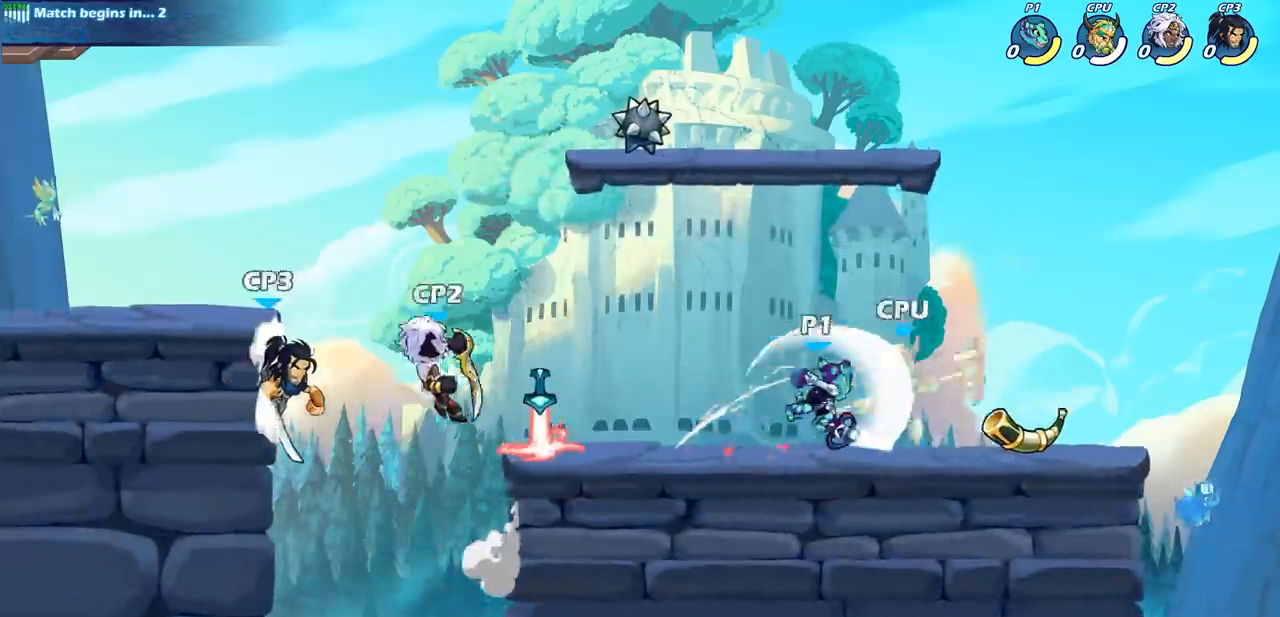
{"buttons": [], "left_stick": "center", "events": [[233, "R2", "down"], [233, "left_stick", "down"], [267, "SQUARE", "down"], [383, "R2", "up"], [433, "SQUARE", "up"], [483, "left_stick", "center"]]}
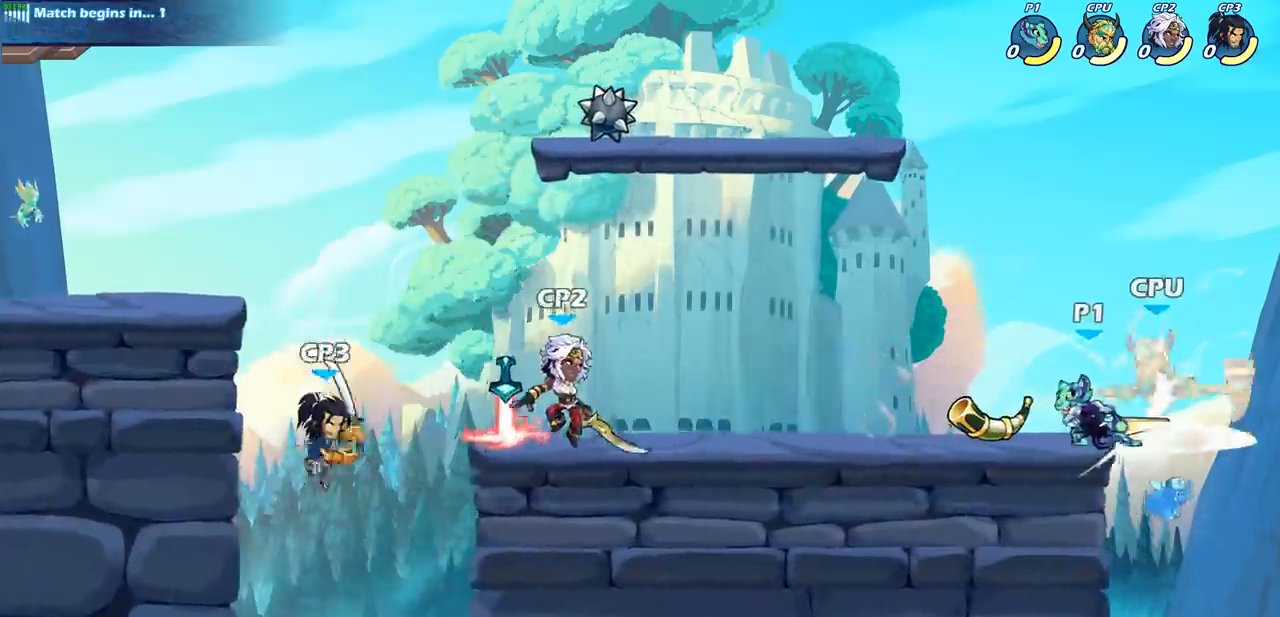
{"buttons": [], "left_stick": "right", "events": [[200, "left_stick", "down"], [217, "CROSS", "down"], [267, "SQUARE", "down"], [300, "CROSS", "up"], [383, "SQUARE", "up"], [433, "left_stick", "right"]]}
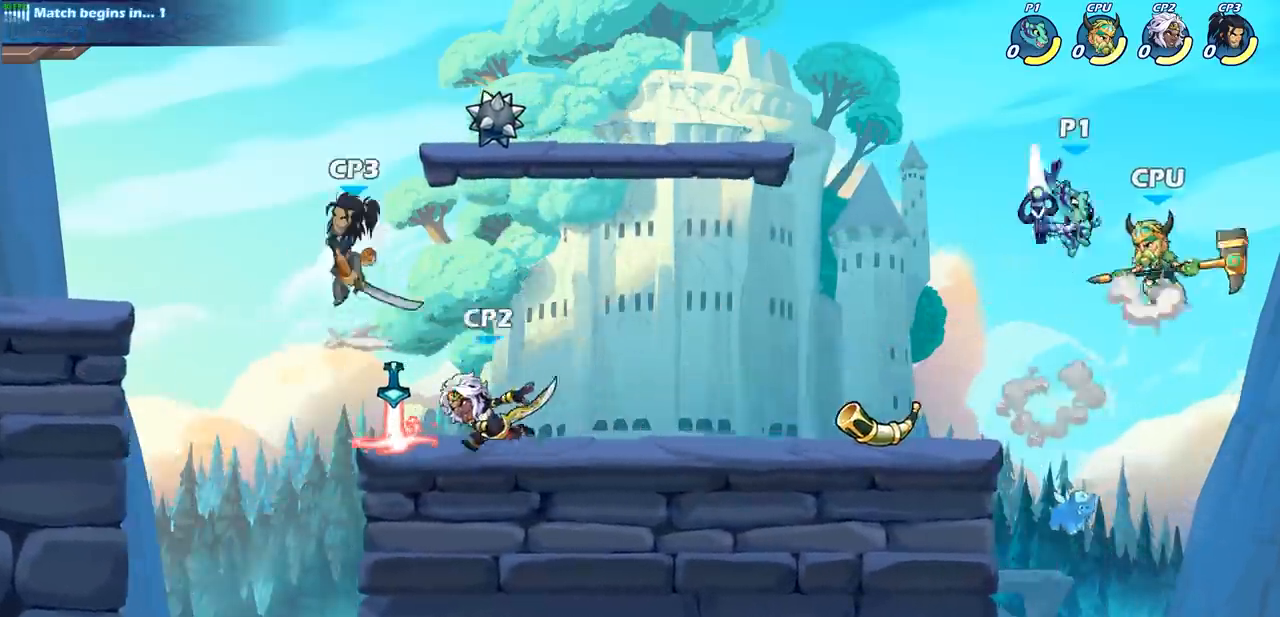
{"buttons": ["CIRCLE"], "left_stick": "down", "events": [[250, "CIRCLE", "down"], [250, "left_stick", "down"]]}
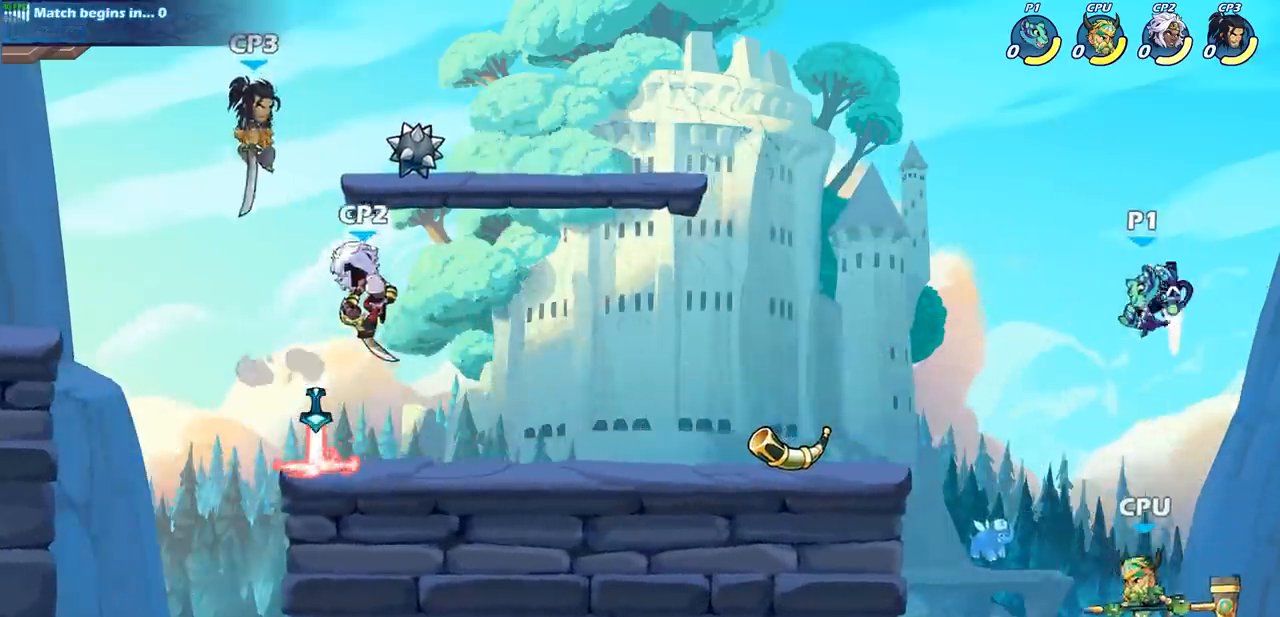
{"buttons": [], "left_stick": "left", "events": [[317, "CIRCLE", "up"], [317, "left_stick", "left"]]}
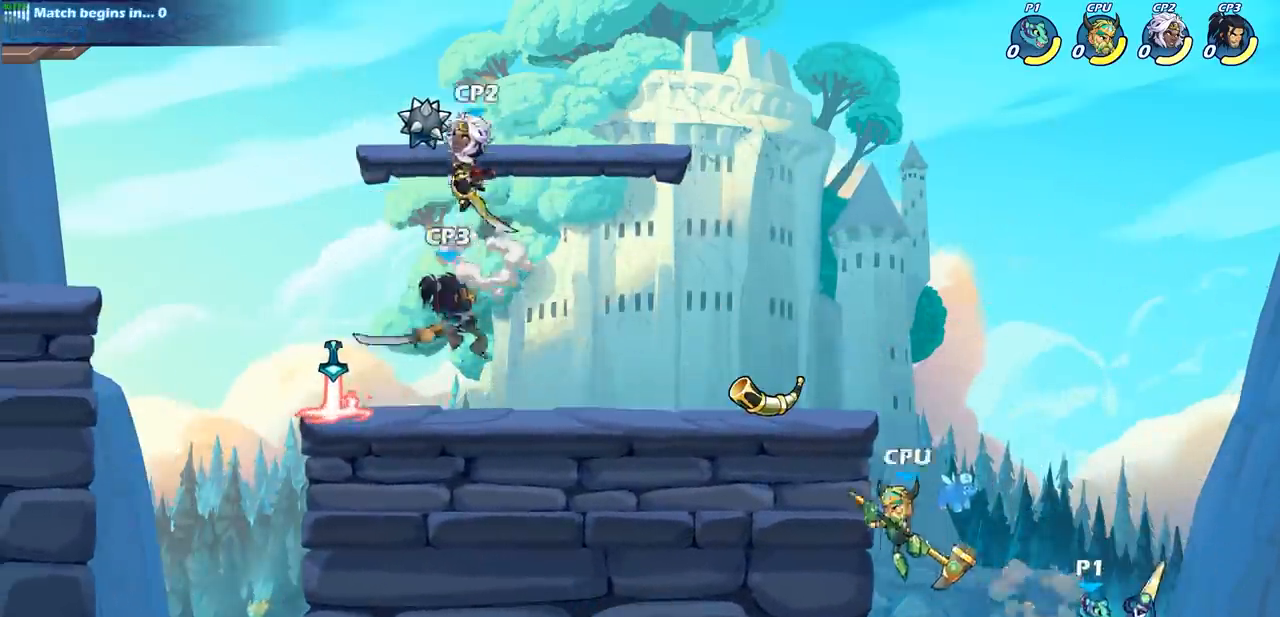
{"buttons": [], "left_stick": "up", "events": [[67, "CROSS", "down"], [200, "CROSS", "up"], [267, "CROSS", "down"], [333, "CIRCLE", "down"], [350, "CROSS", "up"], [433, "left_stick", "up"], [467, "CIRCLE", "up"]]}
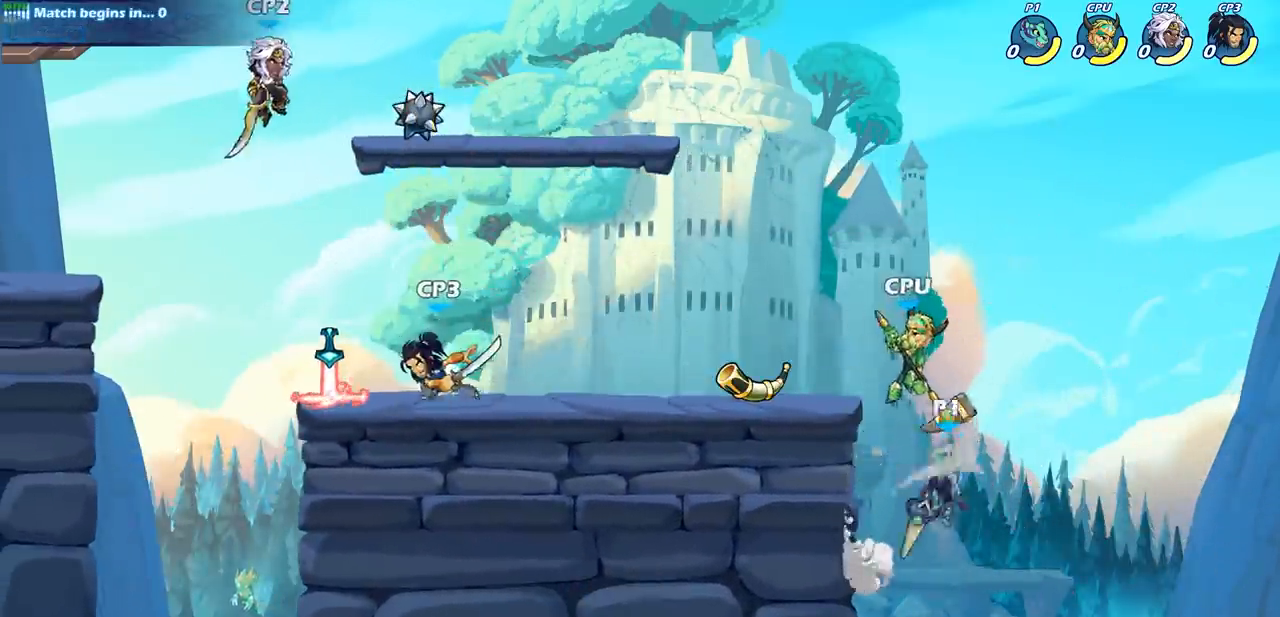
{"buttons": [], "left_stick": "center", "events": [[83, "left_stick", "up-left"], [483, "left_stick", "center"]]}
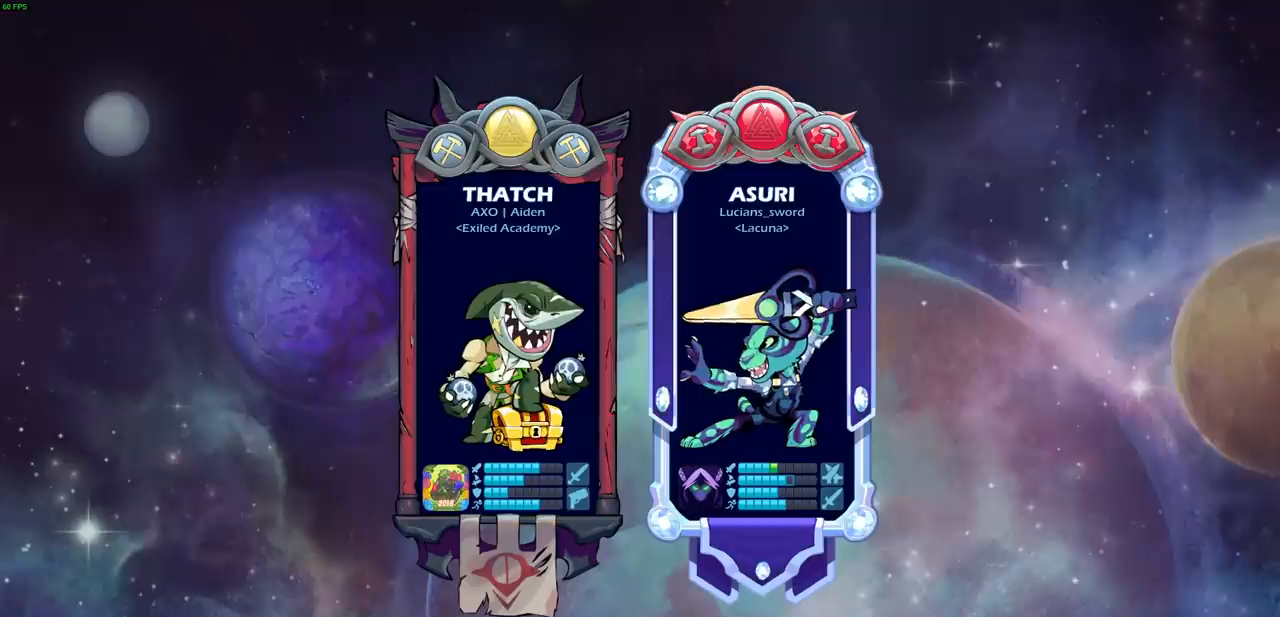
{"buttons": [], "left_stick": "center", "events": [[50, "left_stick", "down-right"], [183, "left_stick", "center"]]}